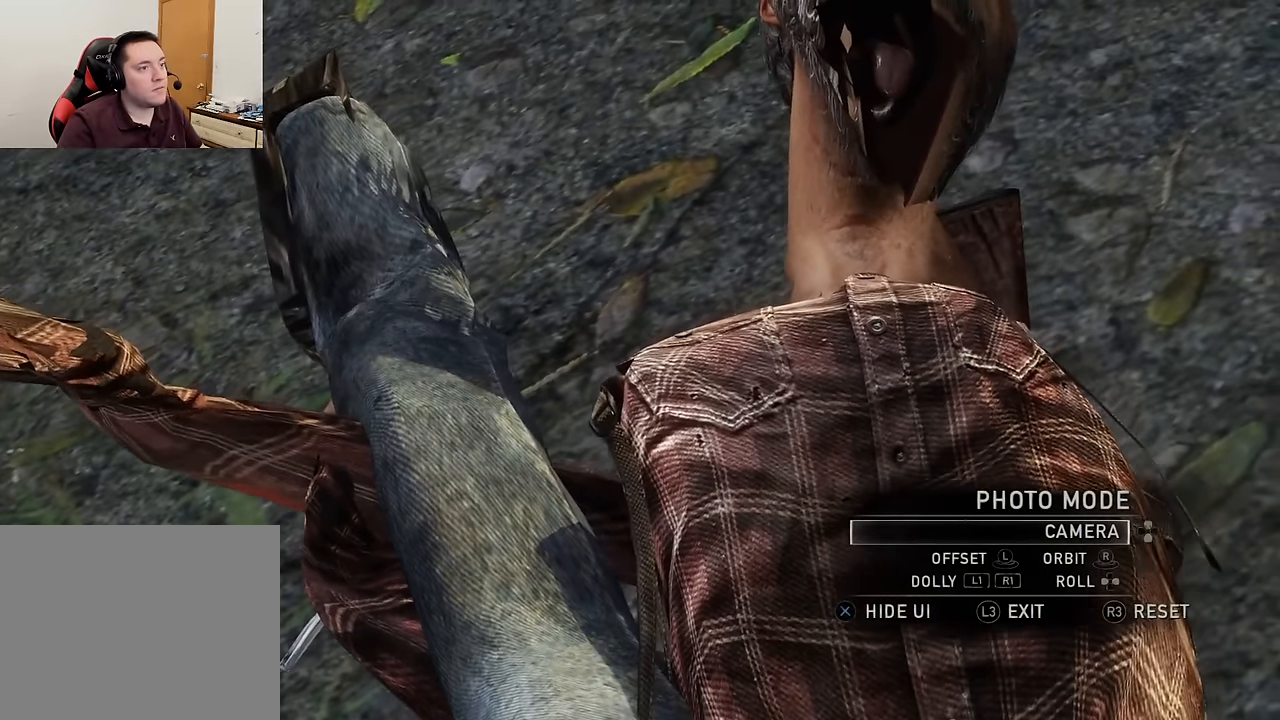
Gameplay with a controller (PlayStation layout); each line is a JSON object with the inputs held at the frame after it. "events" lists button and stick changes between this image and that frame as [ms after this image, input, new state], when the widget could be followed in between.
{"buttons": [], "left_stick": "center", "right_stick": "center", "events": [[233, "left_stick", "center"], [300, "right_stick", "center"]]}
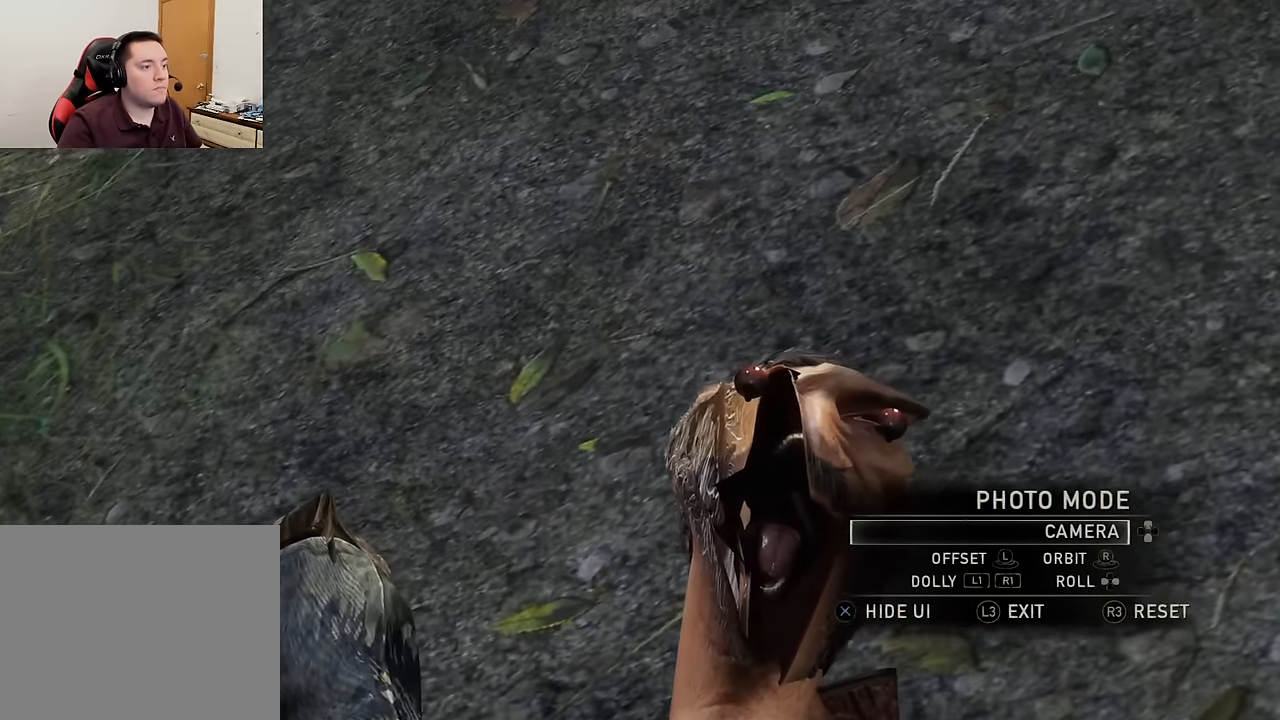
{"buttons": [], "left_stick": "center", "right_stick": "down-left", "events": [[33, "right_stick", "down-right"], [233, "right_stick", "center"], [450, "right_stick", "down-left"]]}
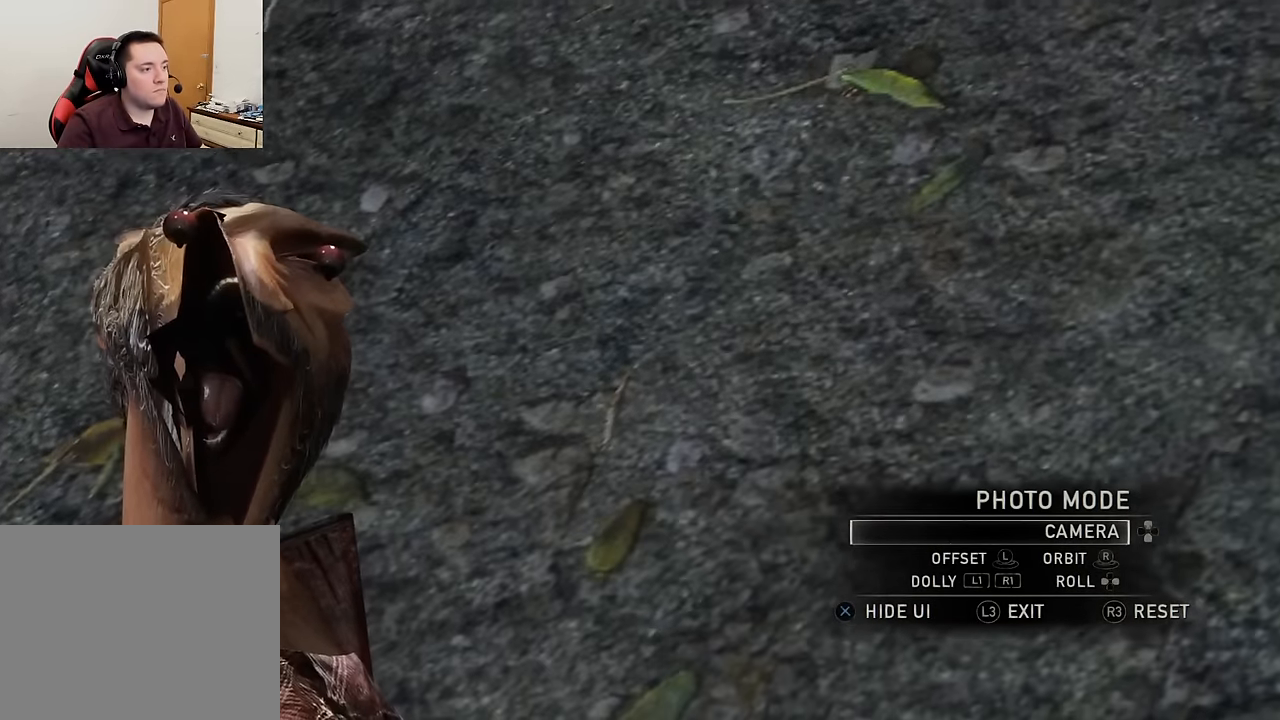
{"buttons": [], "left_stick": "center", "right_stick": "center", "events": [[117, "right_stick", "center"], [283, "right_stick", "up-left"], [483, "right_stick", "center"]]}
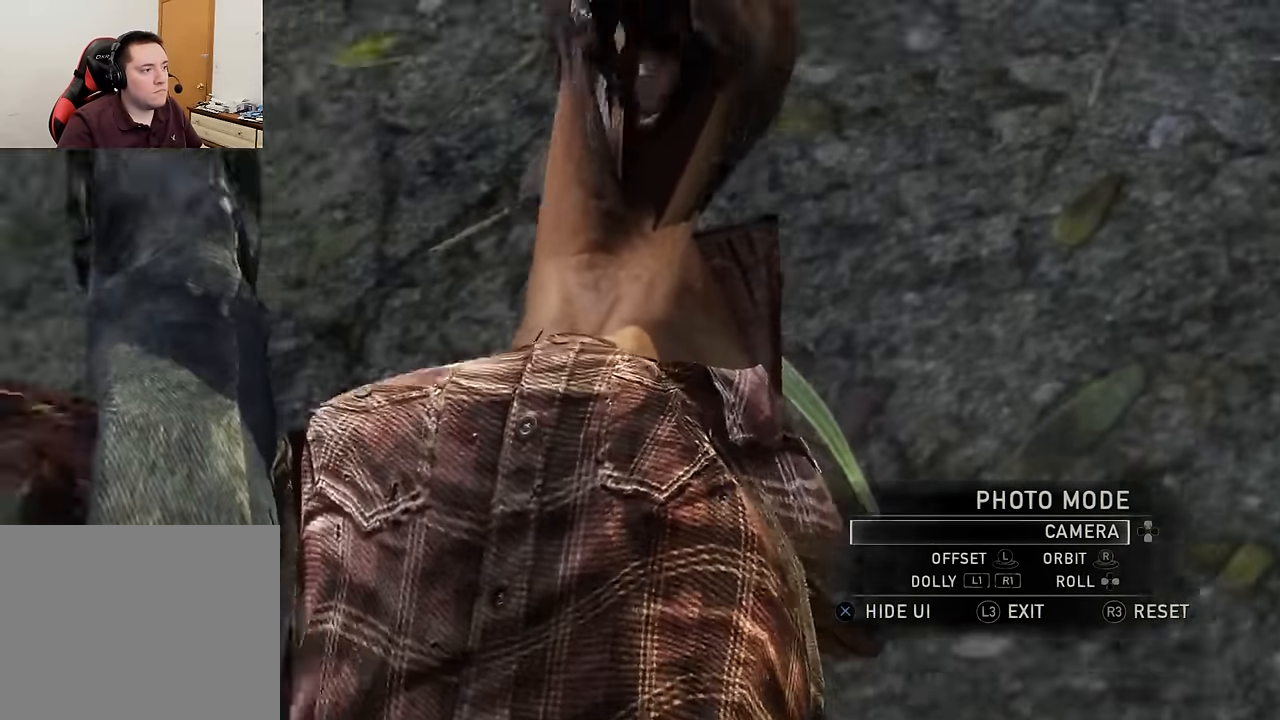
{"buttons": [], "left_stick": "center", "right_stick": "down-right", "events": [[167, "right_stick", "right"], [317, "right_stick", "center"], [500, "right_stick", "down-right"]]}
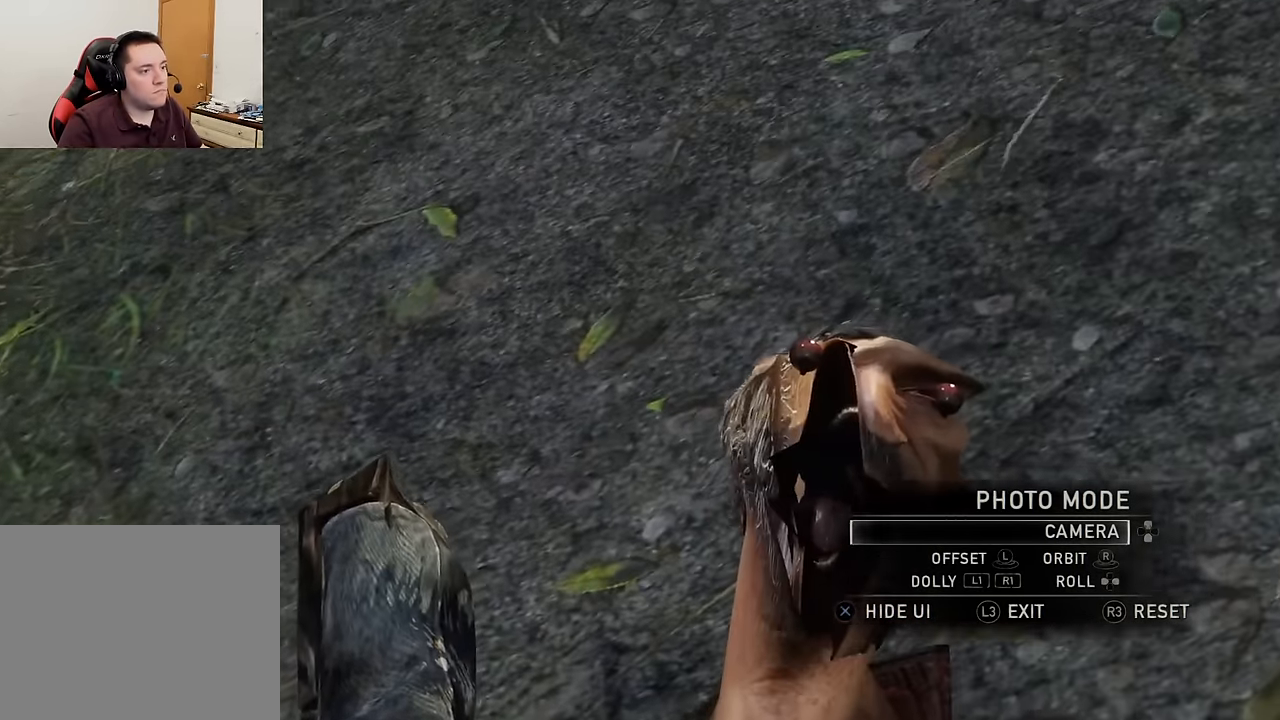
{"buttons": [], "left_stick": "center", "right_stick": "center", "events": [[133, "right_stick", "center"], [300, "CROSS", "down"], [400, "CROSS", "up"]]}
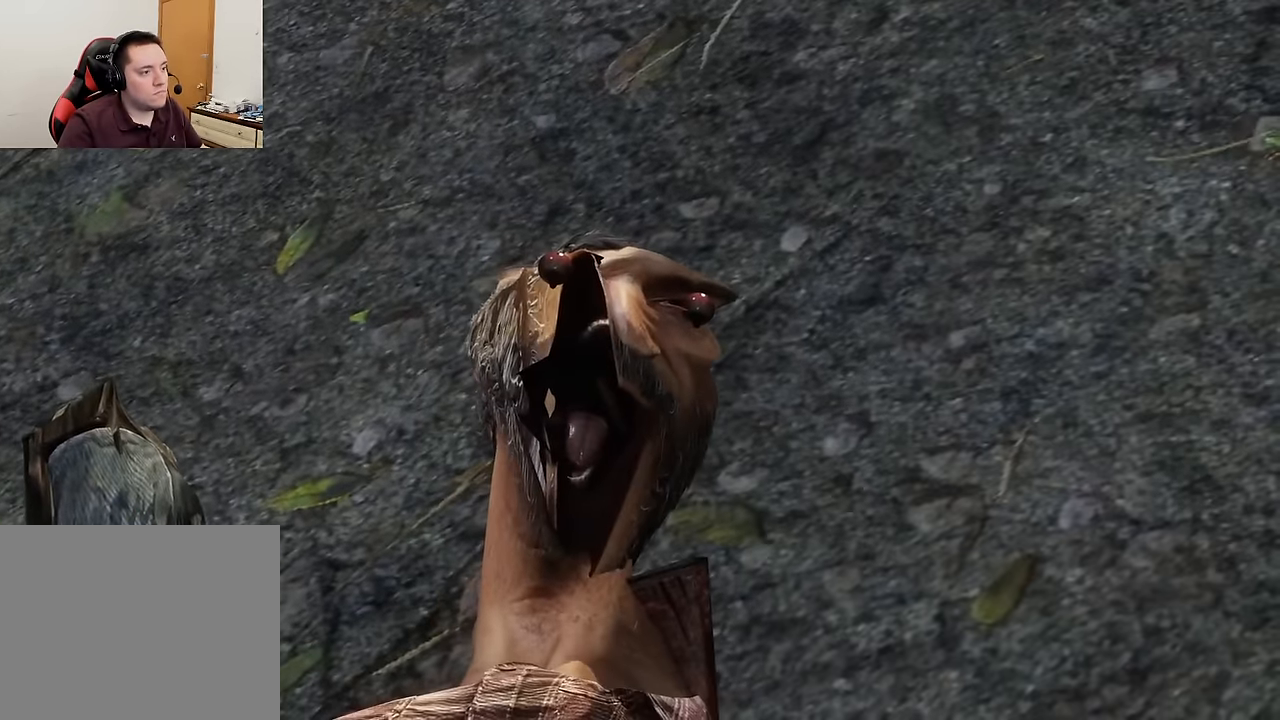
{"buttons": [], "left_stick": "center", "right_stick": "center", "events": [[17, "DPAD_RIGHT", "down"], [233, "DPAD_RIGHT", "up"], [367, "right_stick", "down-left"], [500, "right_stick", "center"]]}
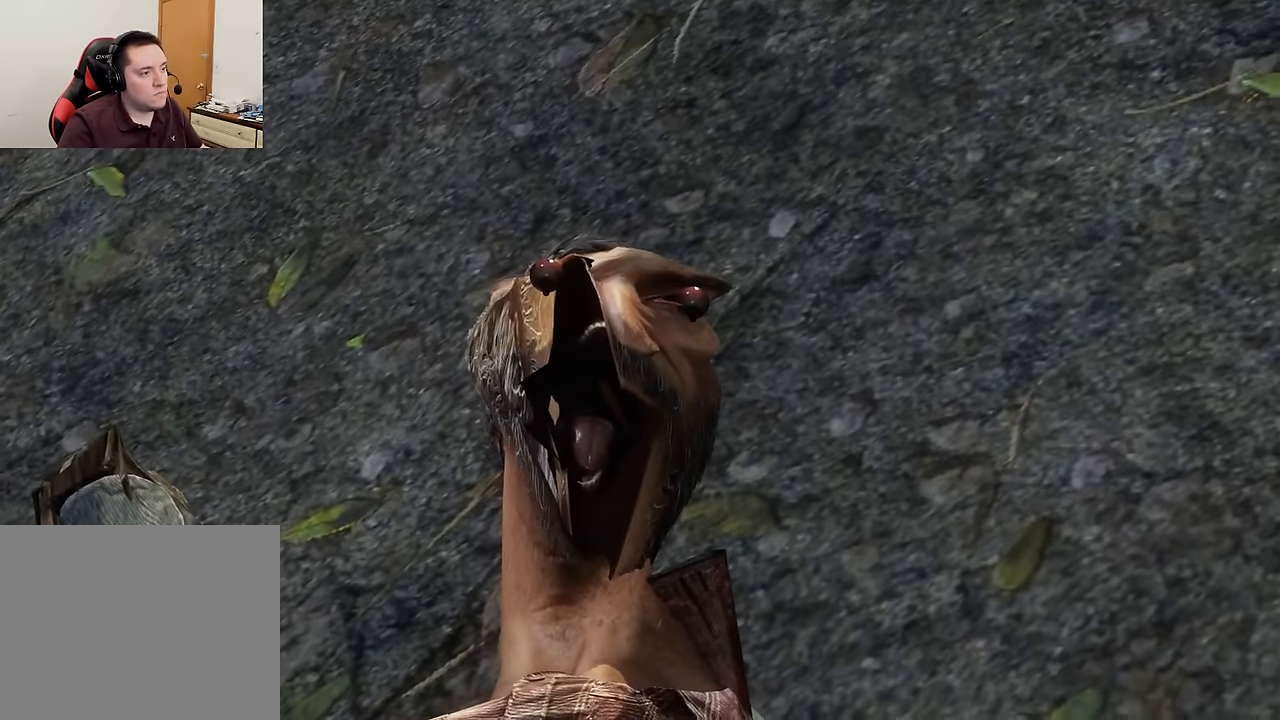
{"buttons": [], "left_stick": "center", "right_stick": "center", "events": [[317, "left_stick", "right"], [317, "right_stick", "left"], [417, "left_stick", "center"], [467, "right_stick", "center"]]}
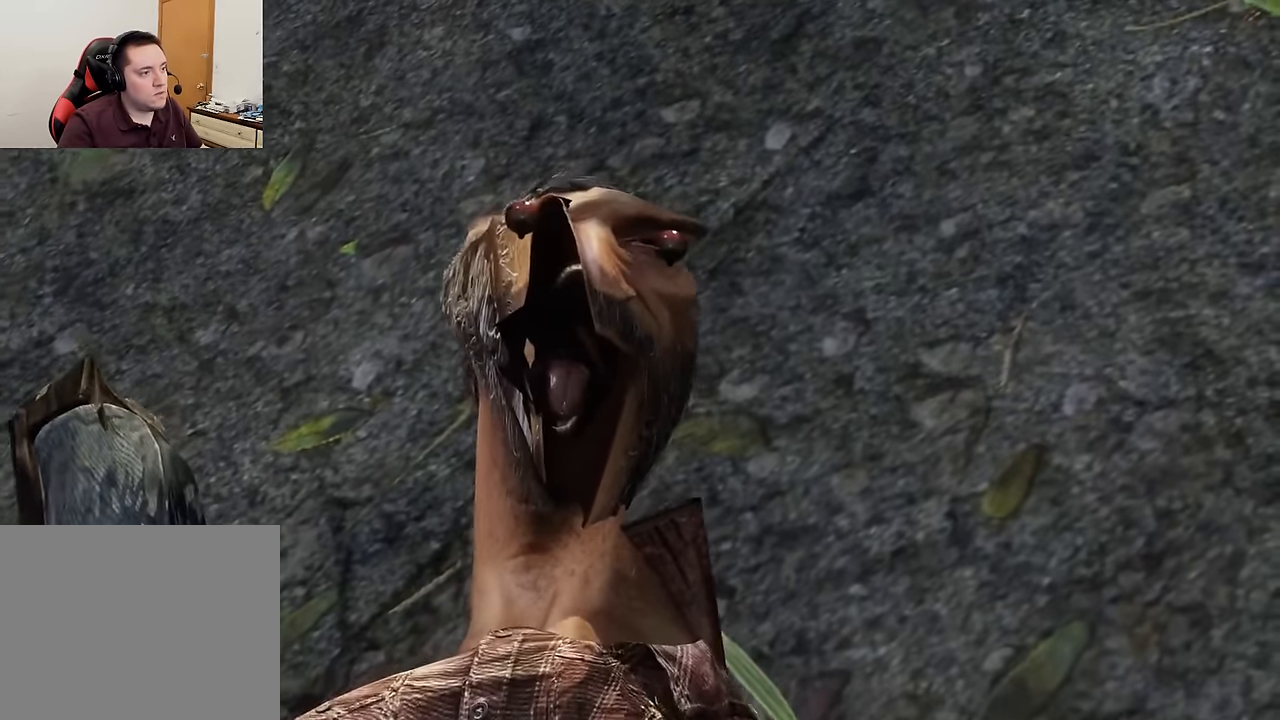
{"buttons": [], "left_stick": "center", "right_stick": "center", "events": [[150, "left_stick", "right"], [183, "right_stick", "left"], [267, "left_stick", "center"], [333, "right_stick", "center"]]}
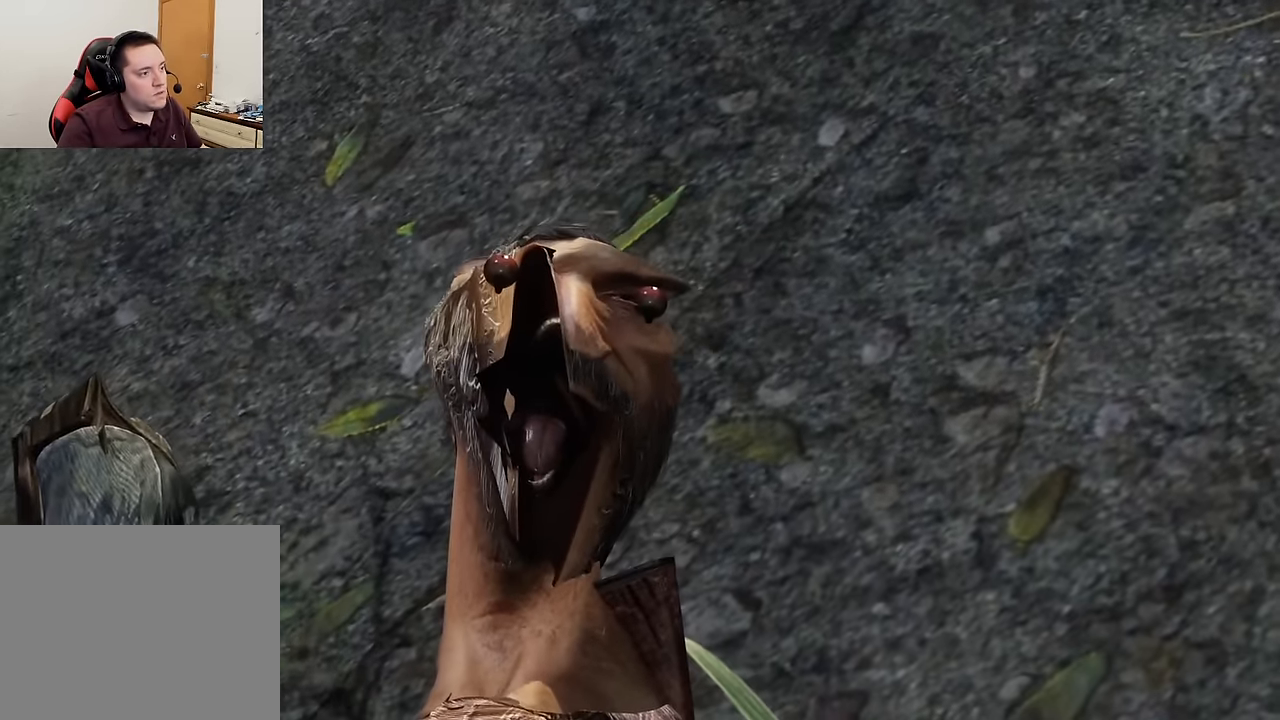
{"buttons": ["DPAD_RIGHT"], "left_stick": "center", "right_stick": "center", "events": [[33, "DPAD_RIGHT", "down"], [167, "DPAD_RIGHT", "up"], [417, "DPAD_RIGHT", "down"]]}
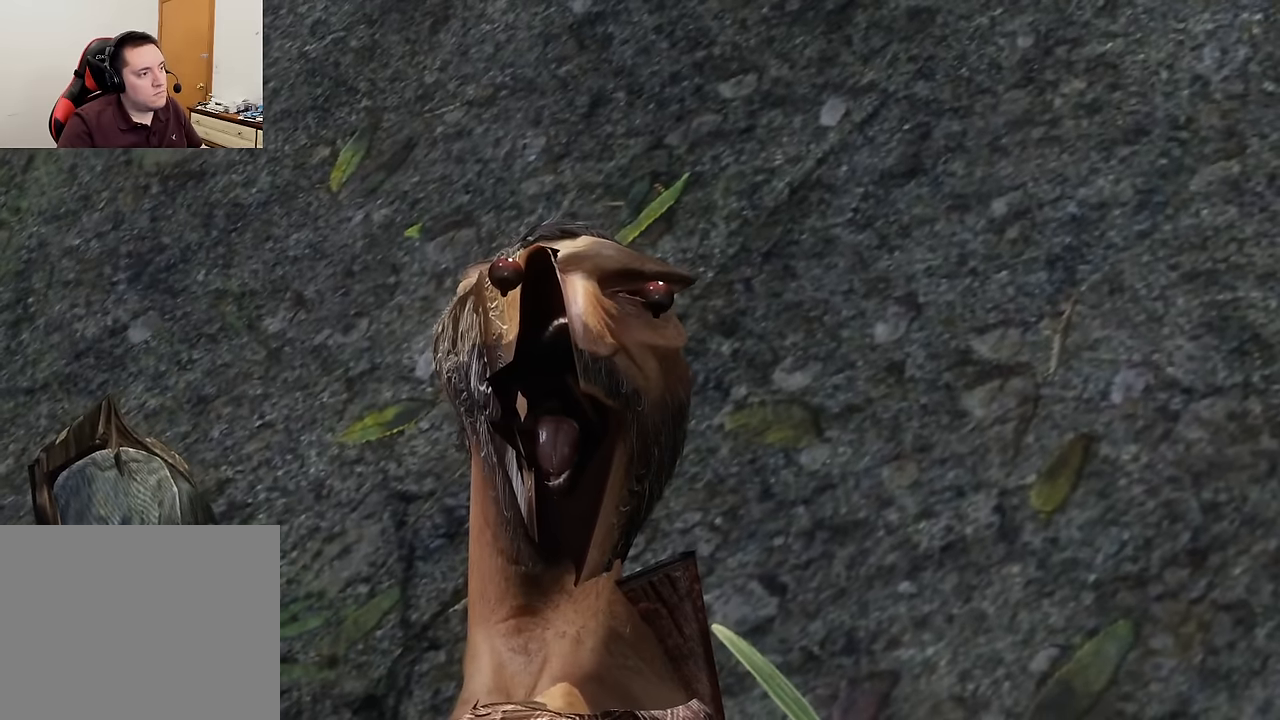
{"buttons": [], "left_stick": "center", "right_stick": "center", "events": [[67, "DPAD_RIGHT", "up"], [217, "right_stick", "left"], [400, "right_stick", "center"]]}
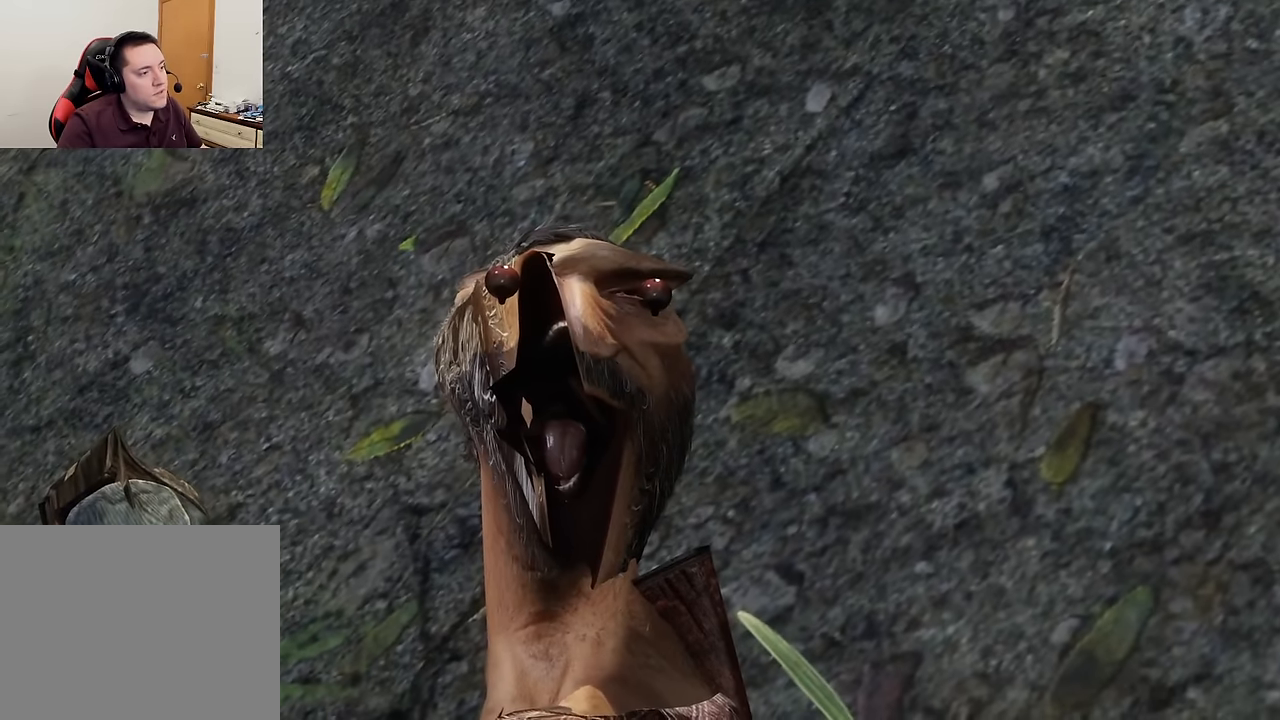
{"buttons": [], "left_stick": "center", "right_stick": "center", "events": [[100, "right_stick", "left"], [467, "right_stick", "center"]]}
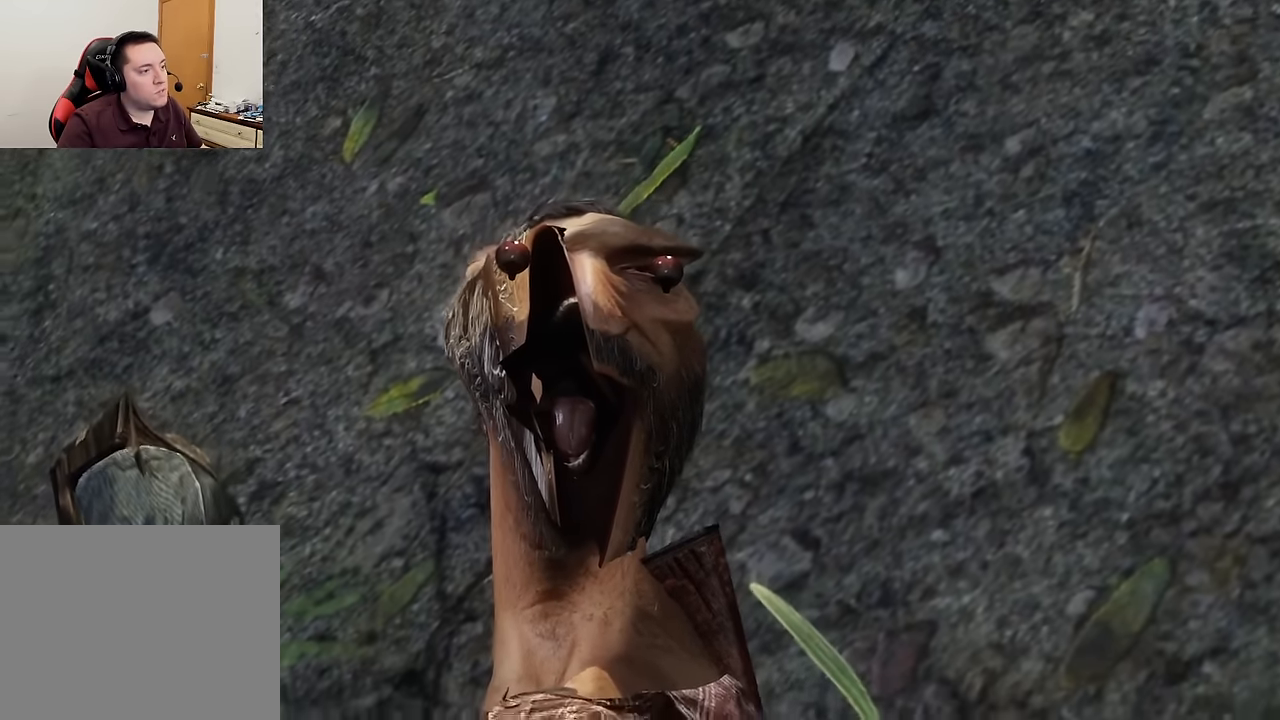
{"buttons": [], "left_stick": "center", "right_stick": "up-left", "events": [[500, "right_stick", "up-left"]]}
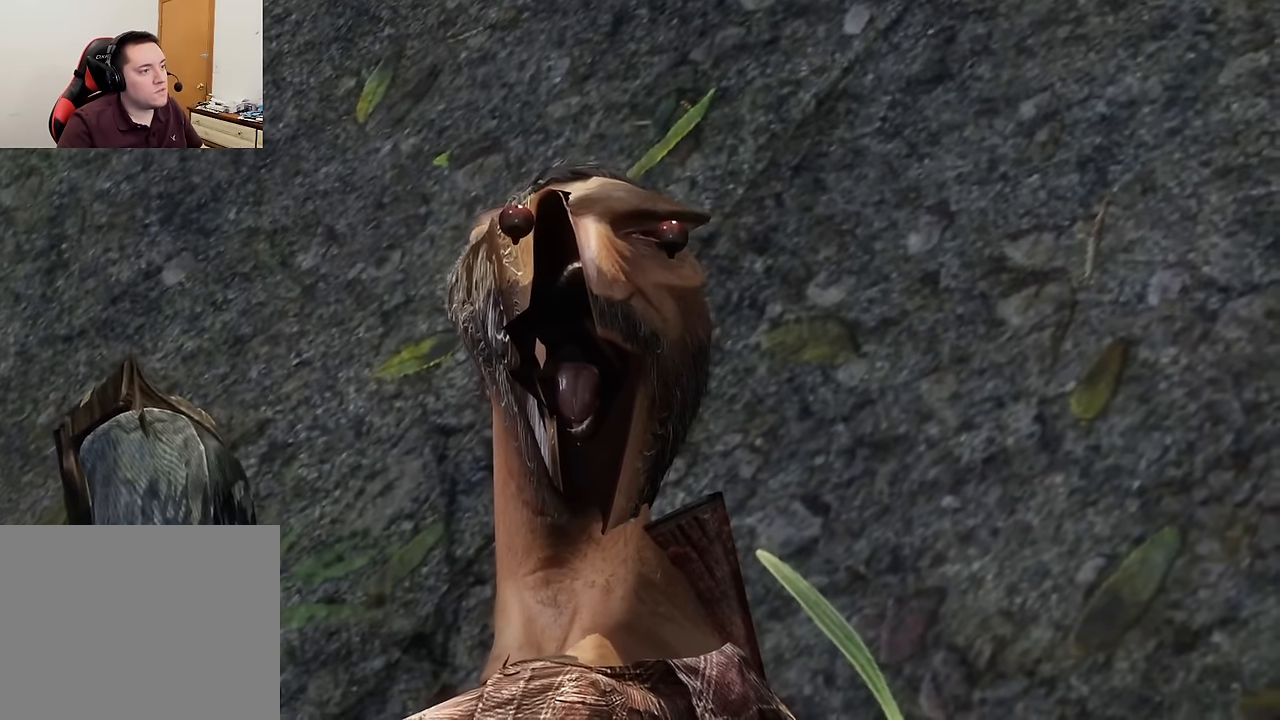
{"buttons": [], "left_stick": "center", "right_stick": "center", "events": [[83, "right_stick", "center"], [433, "left_stick", "down-right"], [483, "left_stick", "center"]]}
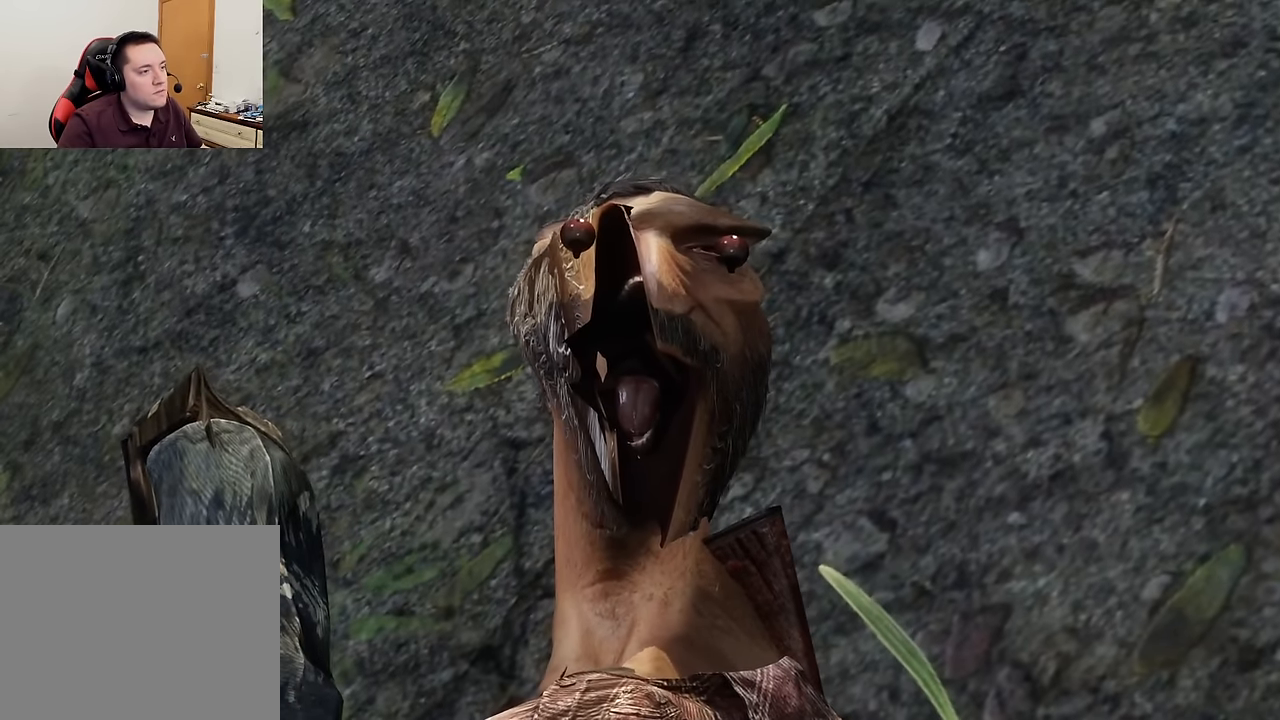
{"buttons": [], "left_stick": "center", "right_stick": "center", "events": []}
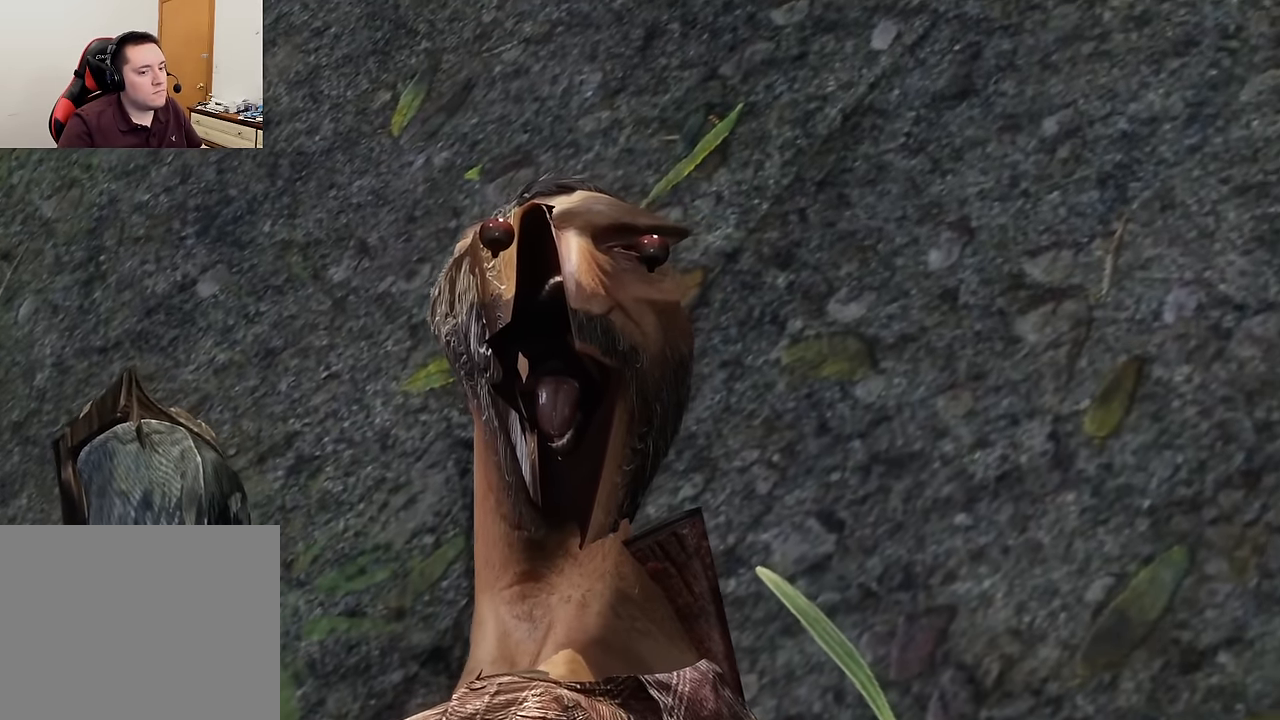
{"buttons": [], "left_stick": "center", "right_stick": "center", "events": [[183, "right_stick", "left"], [200, "left_stick", "down-right"], [267, "left_stick", "center"], [300, "right_stick", "center"]]}
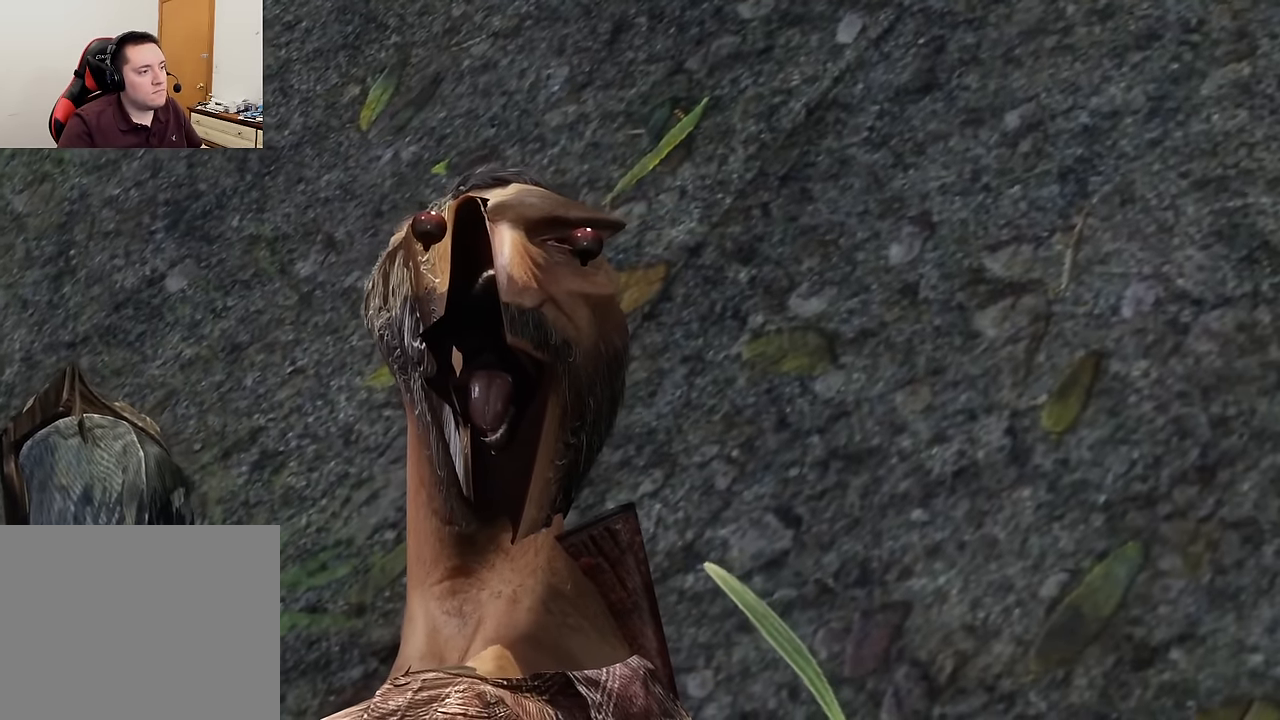
{"buttons": [], "left_stick": "center", "right_stick": "center", "events": [[133, "left_stick", "down-left"], [133, "right_stick", "left"], [200, "left_stick", "center"], [283, "right_stick", "center"]]}
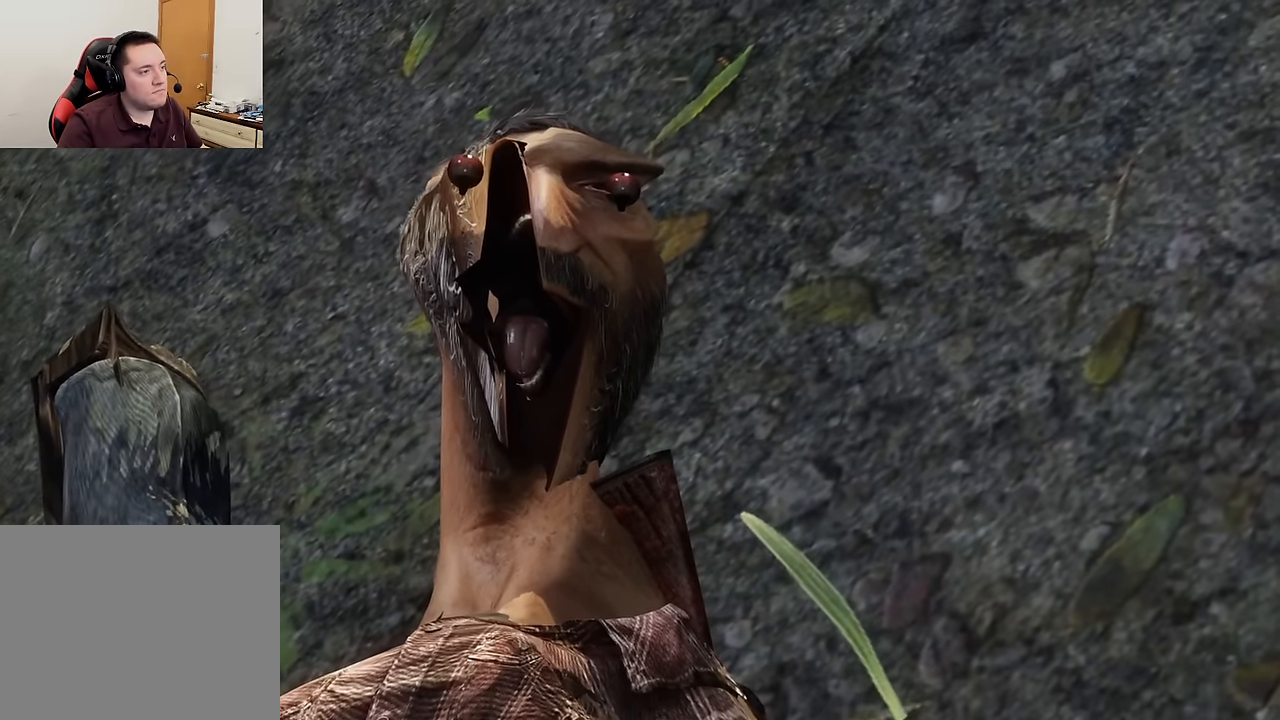
{"buttons": [], "left_stick": "center", "right_stick": "up-left", "events": [[50, "left_stick", "up-left"], [133, "left_stick", "center"], [450, "right_stick", "up-left"]]}
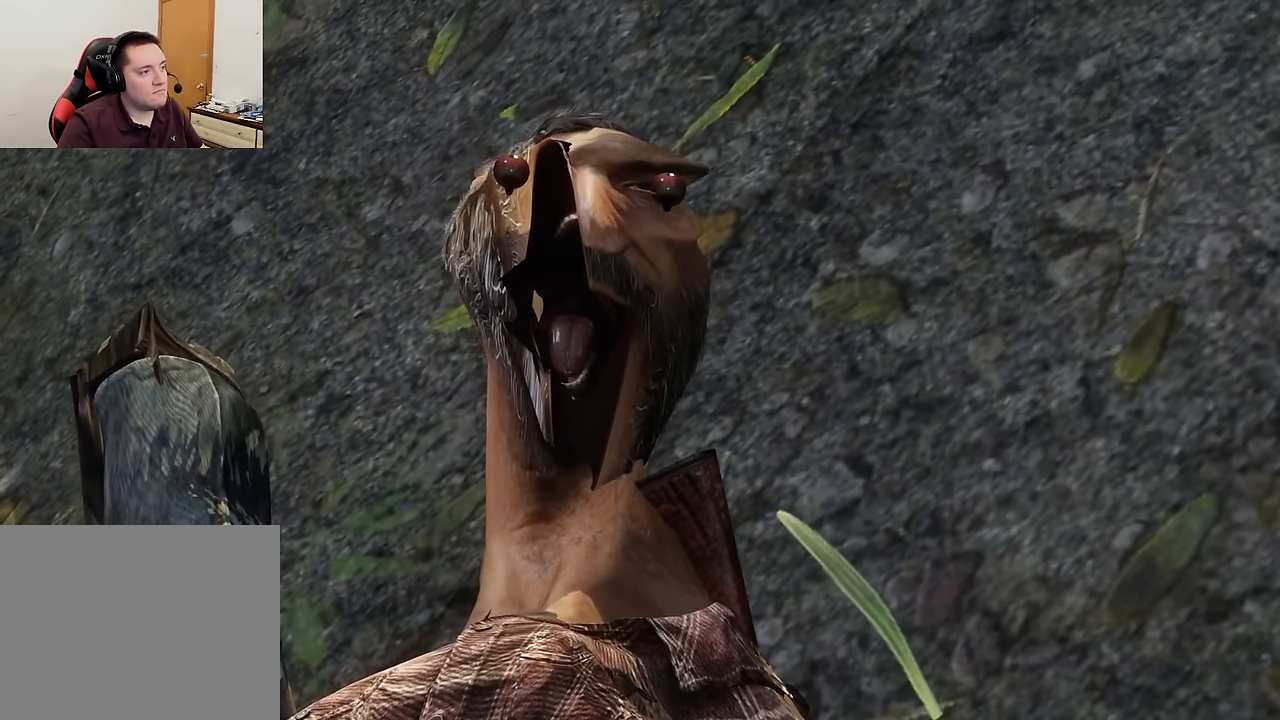
{"buttons": [], "left_stick": "center", "right_stick": "right", "events": [[67, "right_stick", "center"], [500, "right_stick", "right"]]}
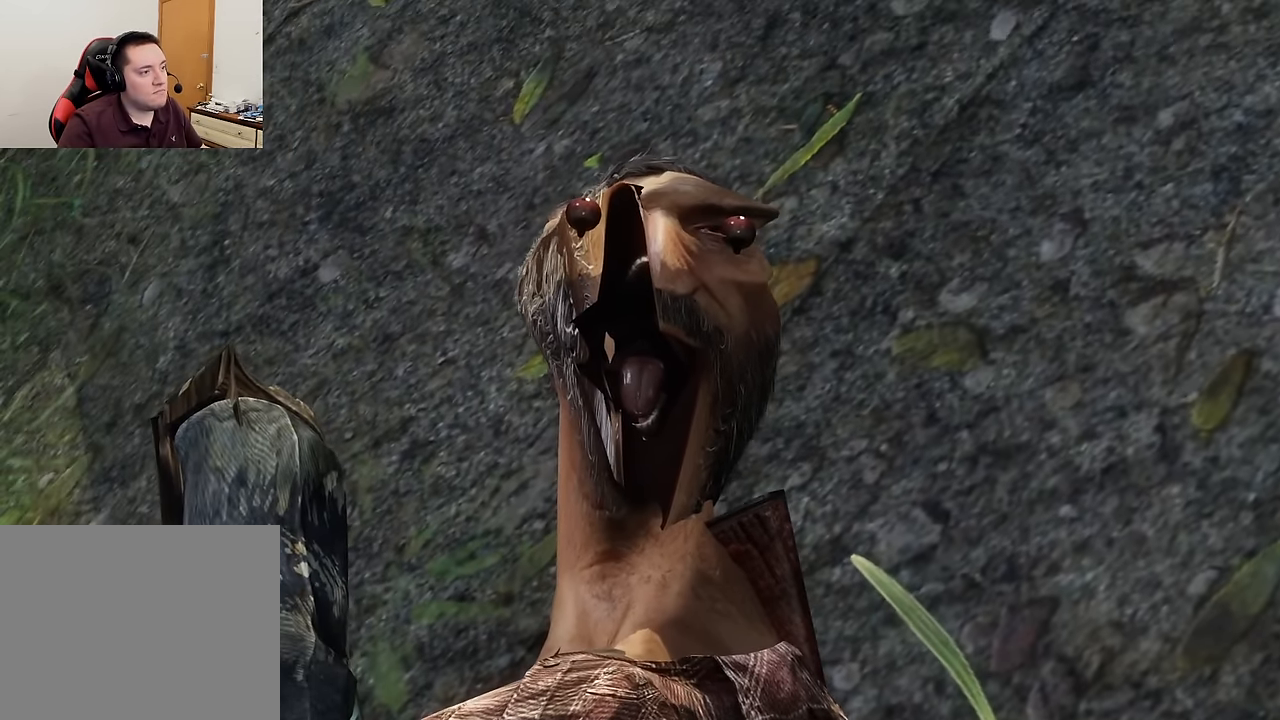
{"buttons": [], "left_stick": "center", "right_stick": "center", "events": [[83, "right_stick", "center"]]}
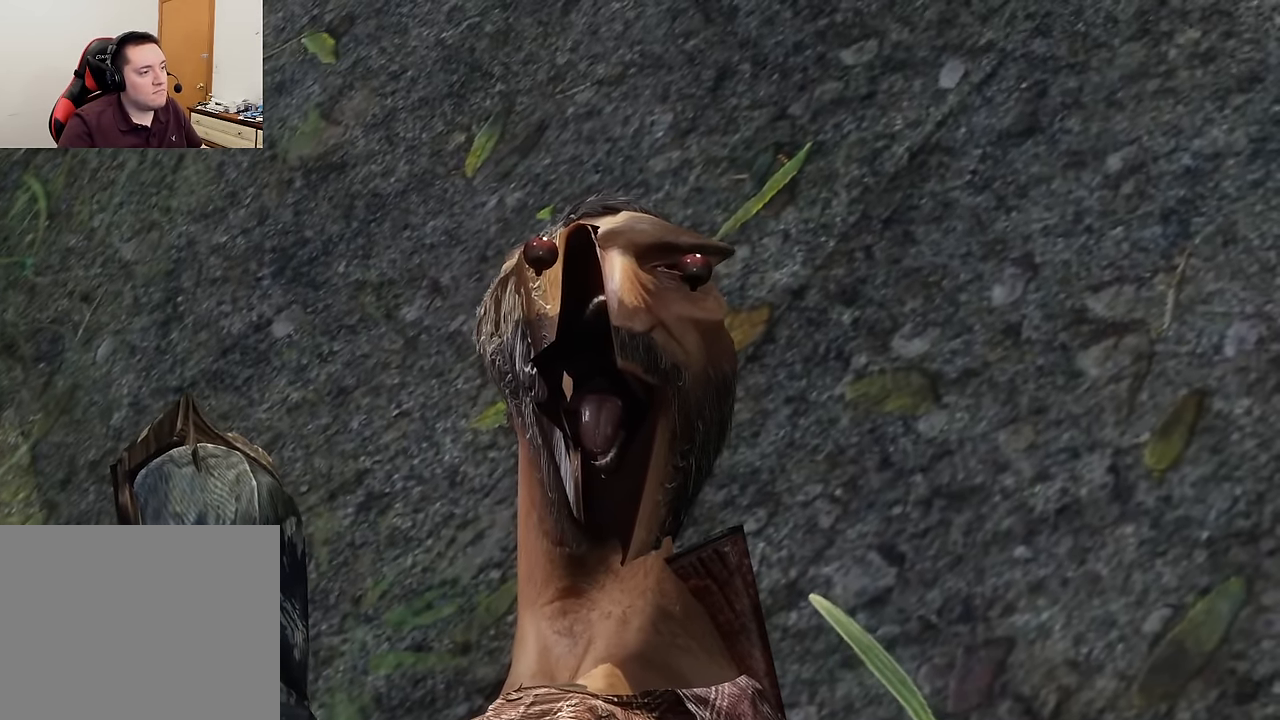
{"buttons": [], "left_stick": "center", "right_stick": "center", "events": []}
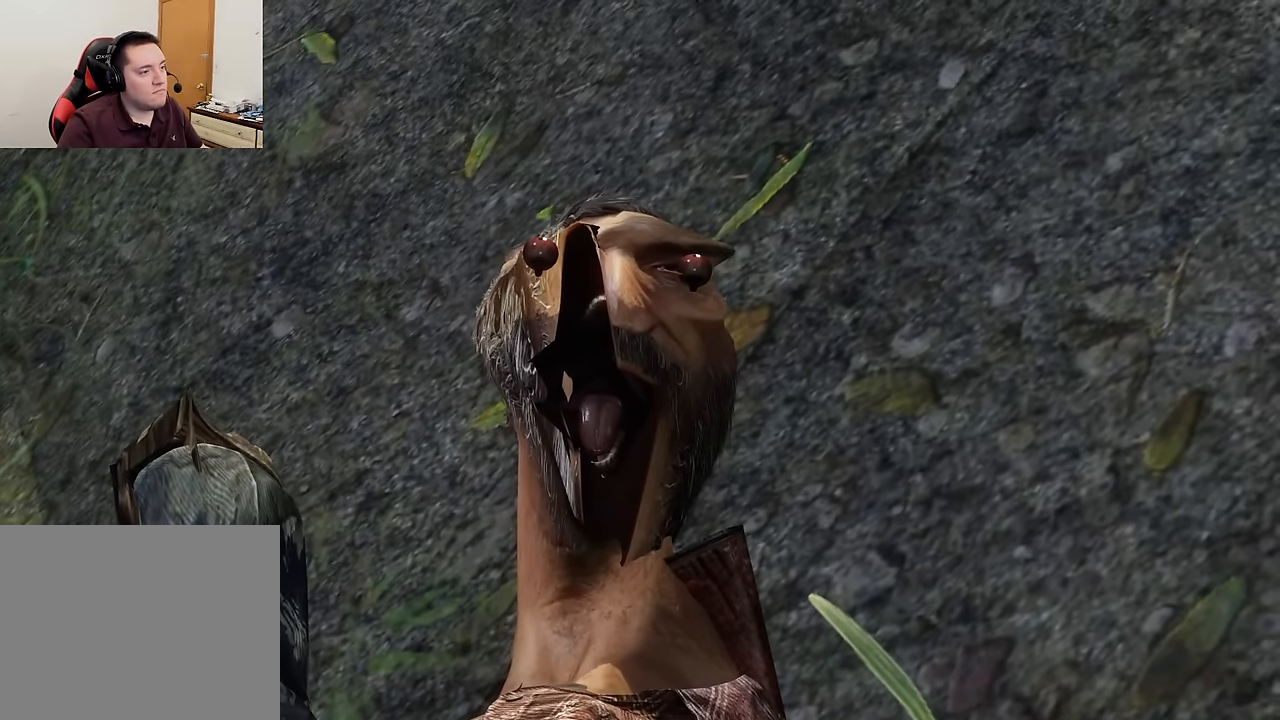
{"buttons": [], "left_stick": "center", "right_stick": "center", "events": [[283, "R3", "down"], [400, "R3", "up"]]}
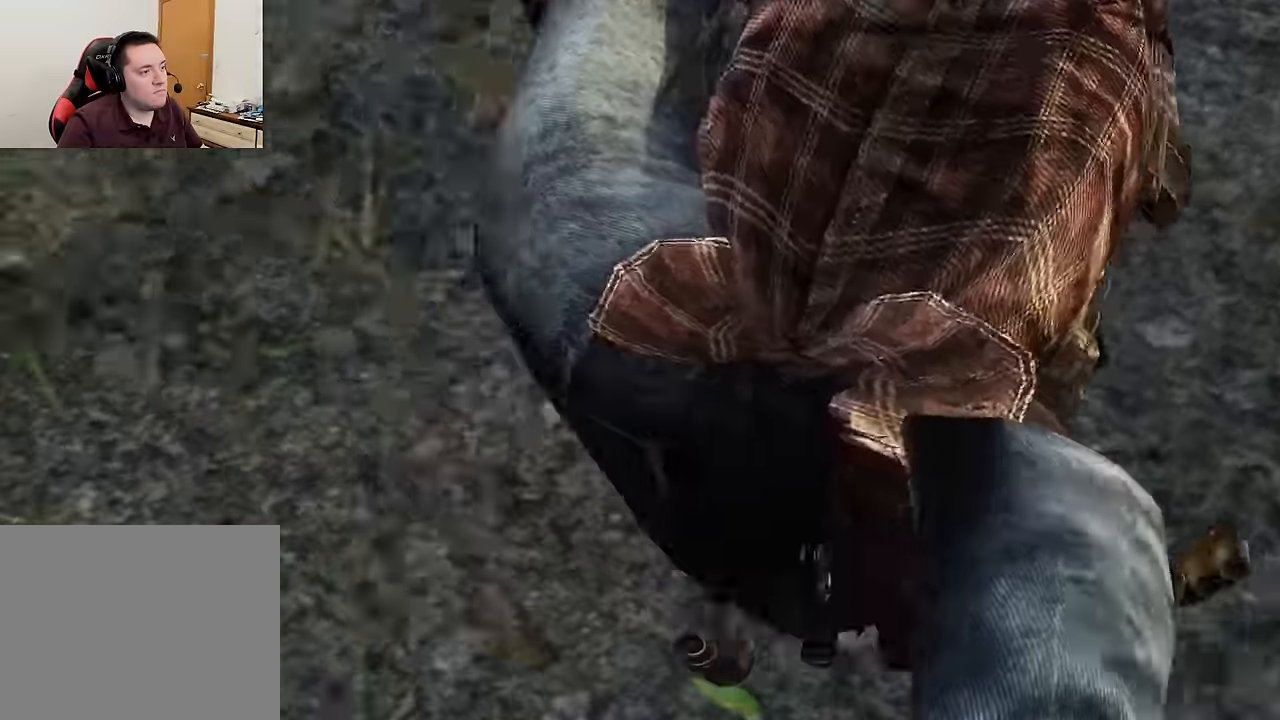
{"buttons": [], "left_stick": "center", "right_stick": "center", "events": []}
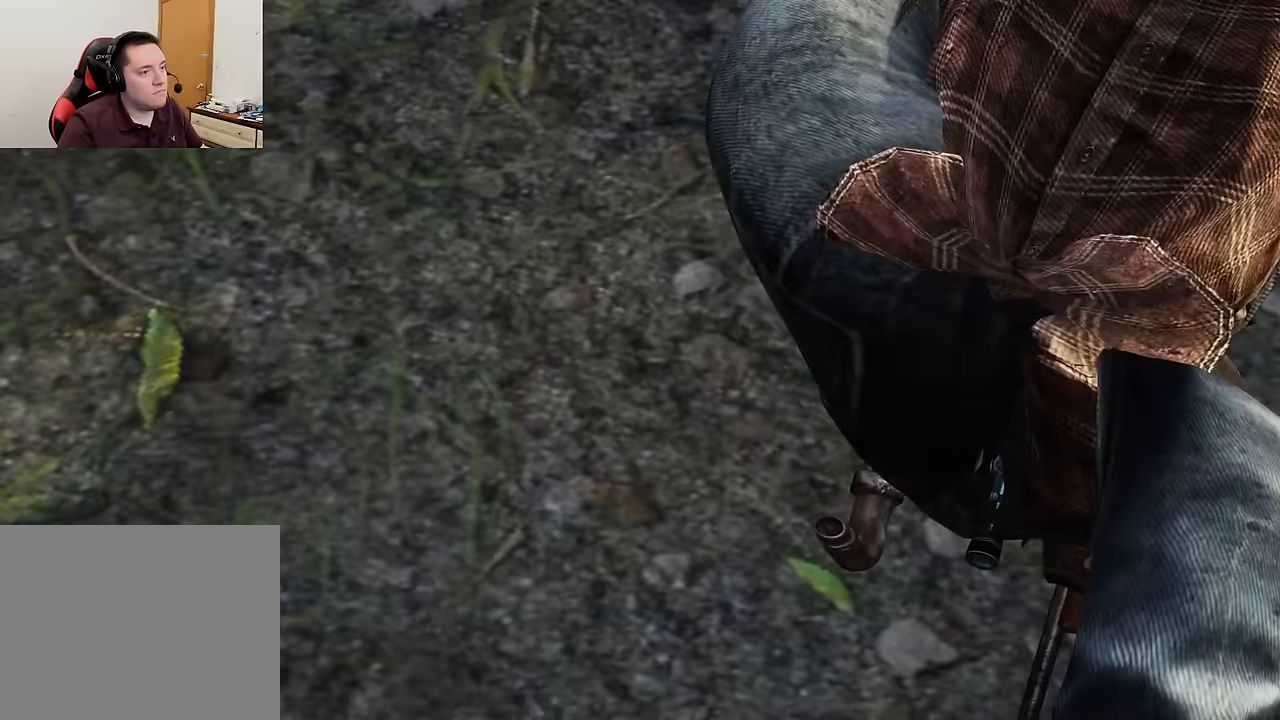
{"buttons": ["CROSS"], "left_stick": "center", "right_stick": "center", "events": [[250, "L3", "down"], [333, "L3", "up"], [467, "CROSS", "down"]]}
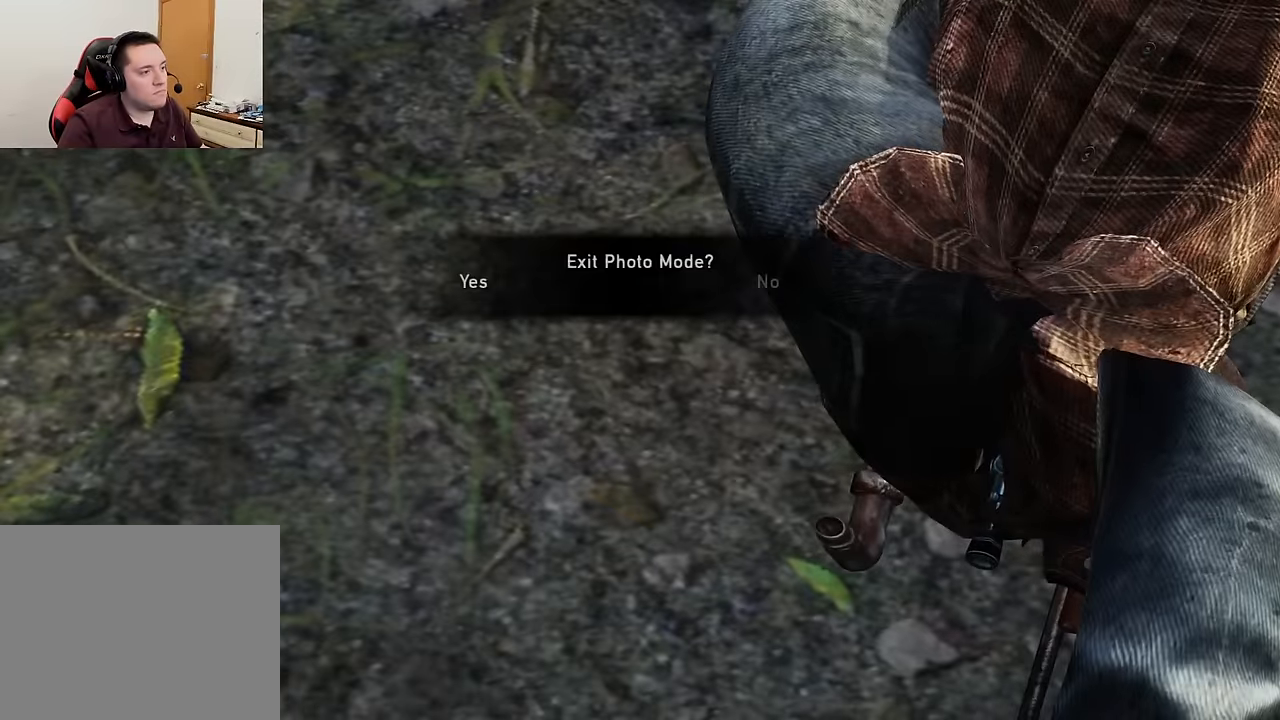
{"buttons": [], "left_stick": "center", "right_stick": "center", "events": [[117, "CROSS", "up"]]}
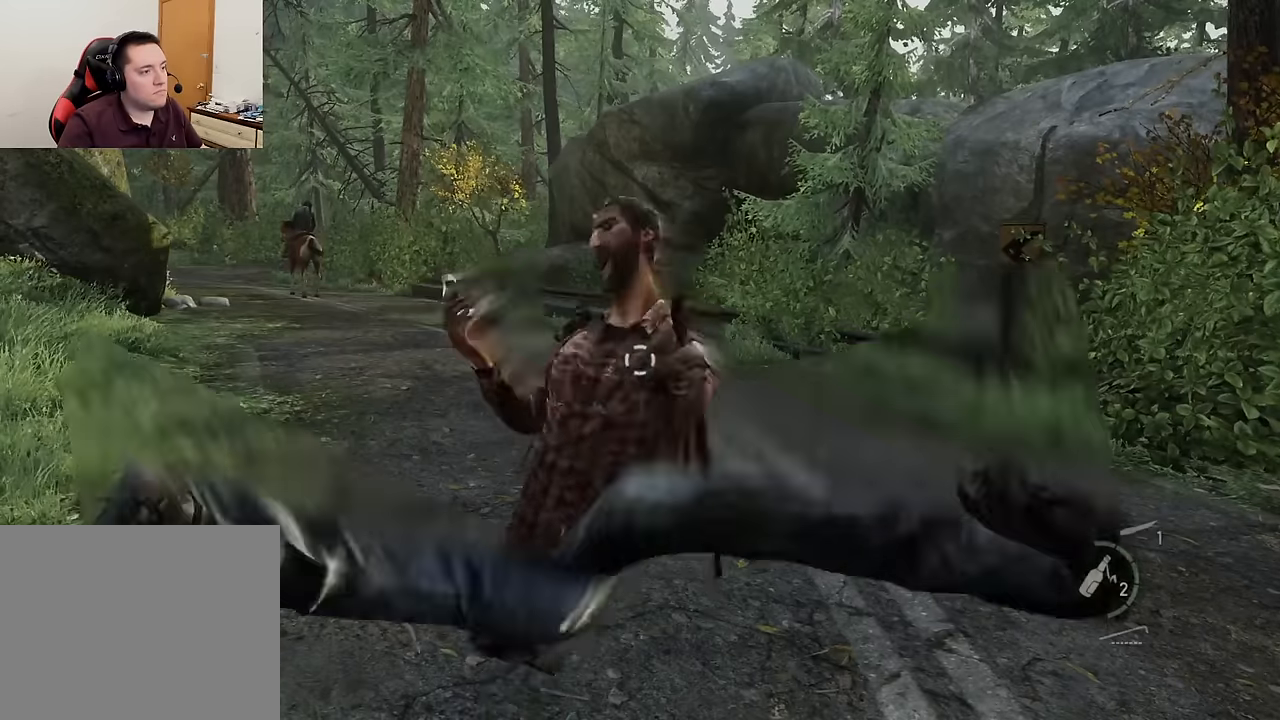
{"buttons": [], "left_stick": "center", "right_stick": "left", "events": [[250, "right_stick", "right"], [400, "right_stick", "center"], [467, "right_stick", "left"]]}
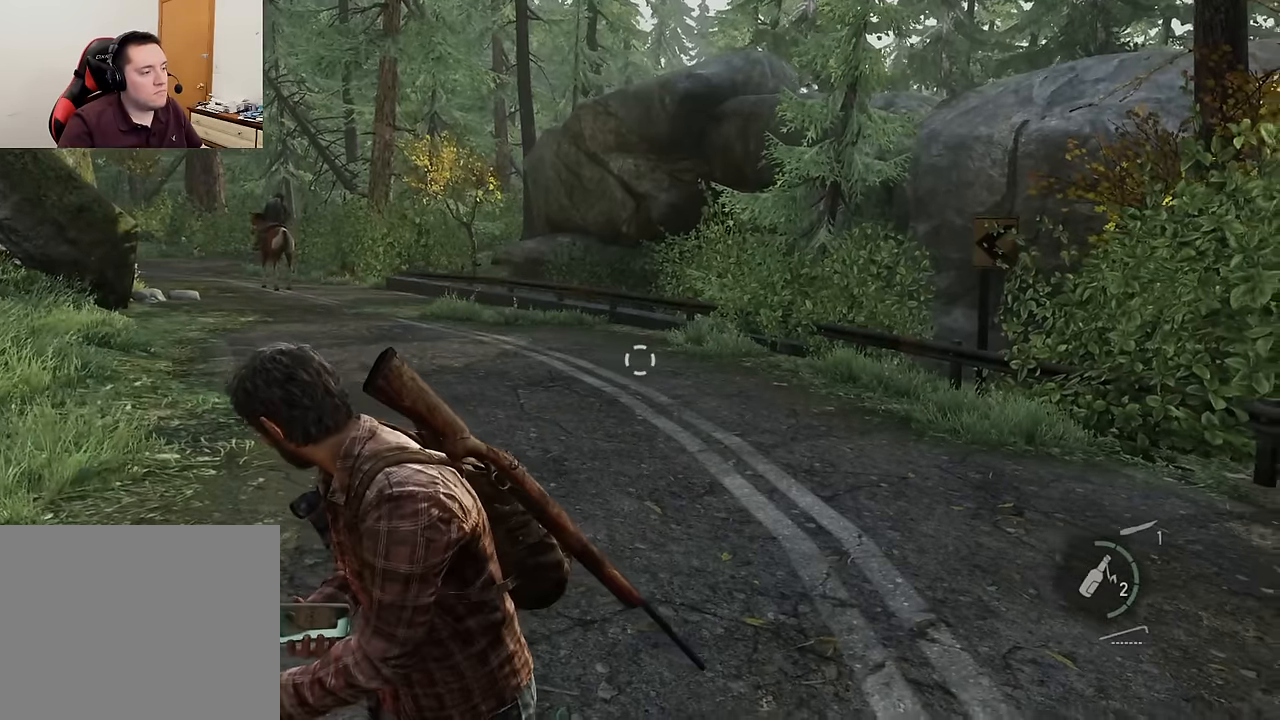
{"buttons": [], "left_stick": "center", "right_stick": "right", "events": [[133, "right_stick", "right"]]}
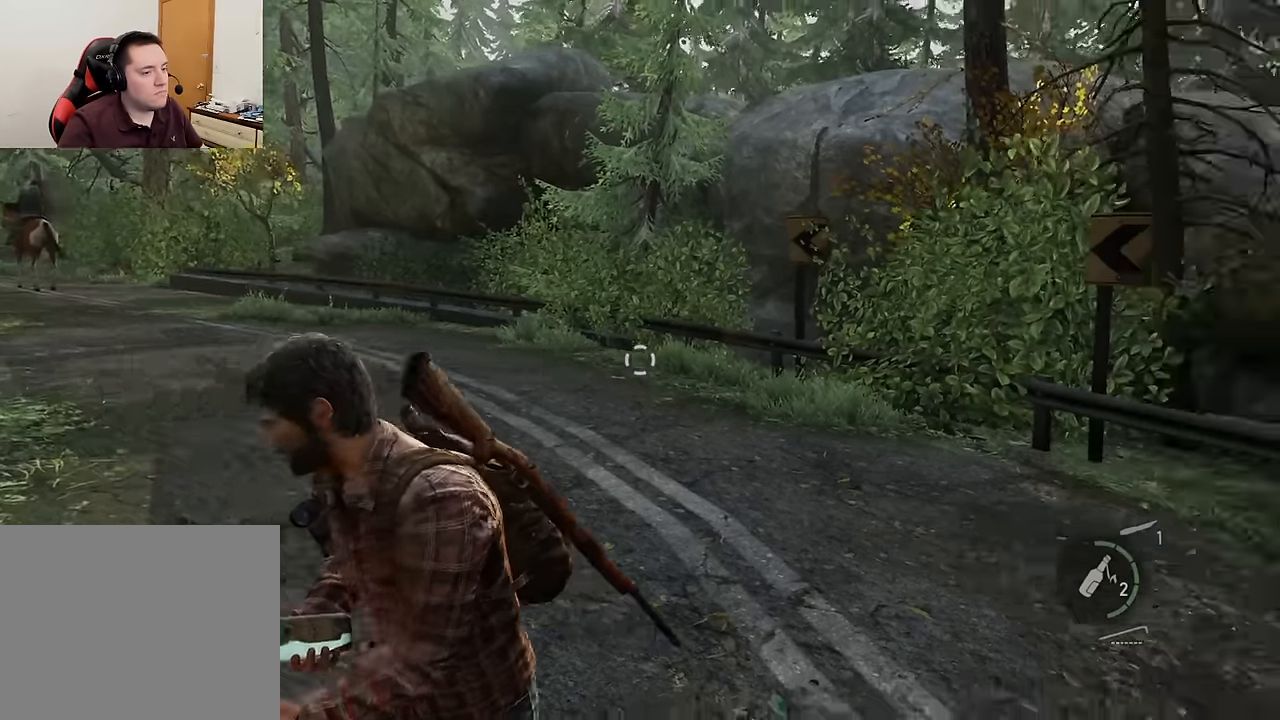
{"buttons": [], "left_stick": "center", "right_stick": "center", "events": [[233, "right_stick", "center"]]}
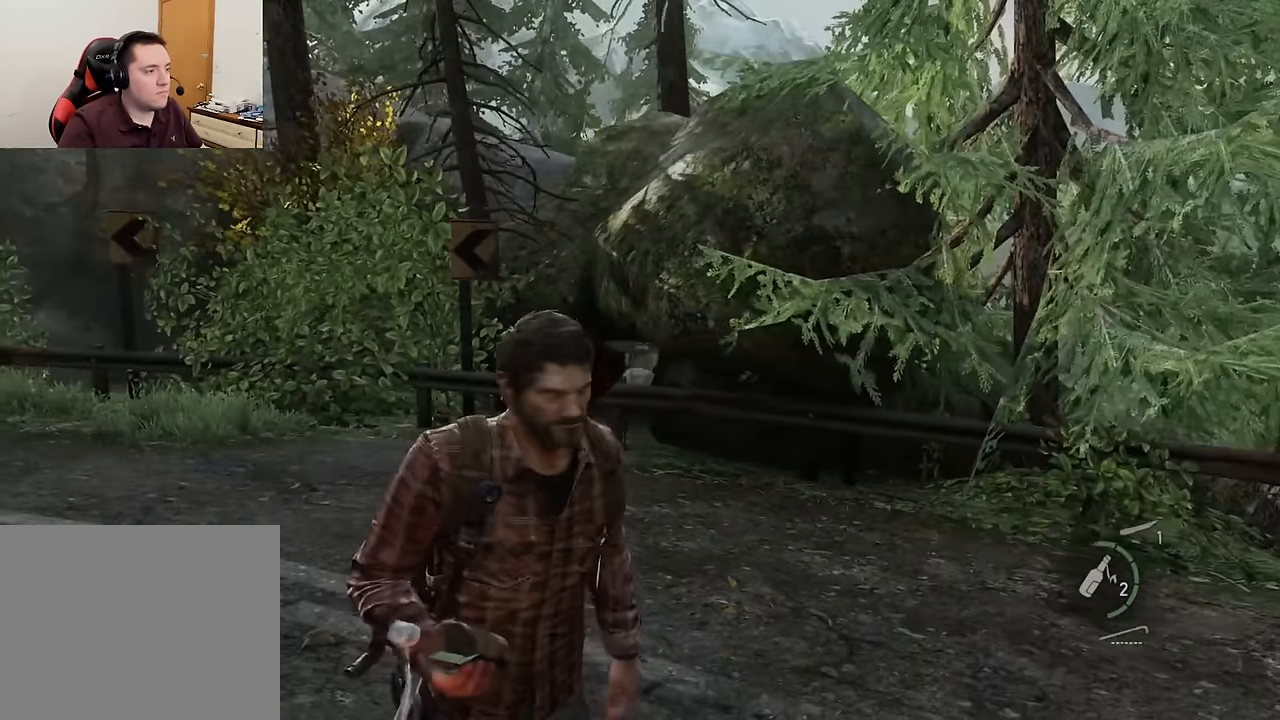
{"buttons": [], "left_stick": "center", "right_stick": "center", "events": [[167, "right_stick", "left"], [233, "right_stick", "center"]]}